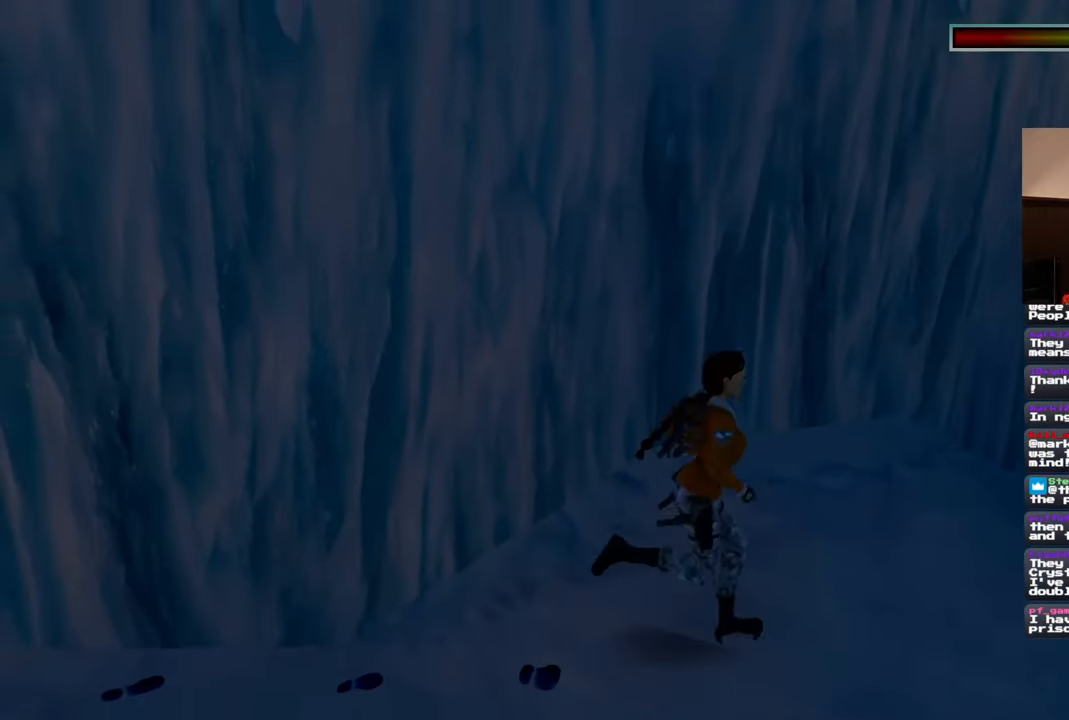
Gameplay with a controller (PlayStation layout); each line is a JSON object with the inputs held at the frame after it (dt_ms = milliseconds from this image to that frame). "events" lists button and stick changes between this image and that frame as [ms after this image, input, new state], when the widget could be followed in between. Not read: HOME L3 R3 START.
{"dt_ms": 1000, "buttons": [], "left_stick": "center", "right_stick": "center"}
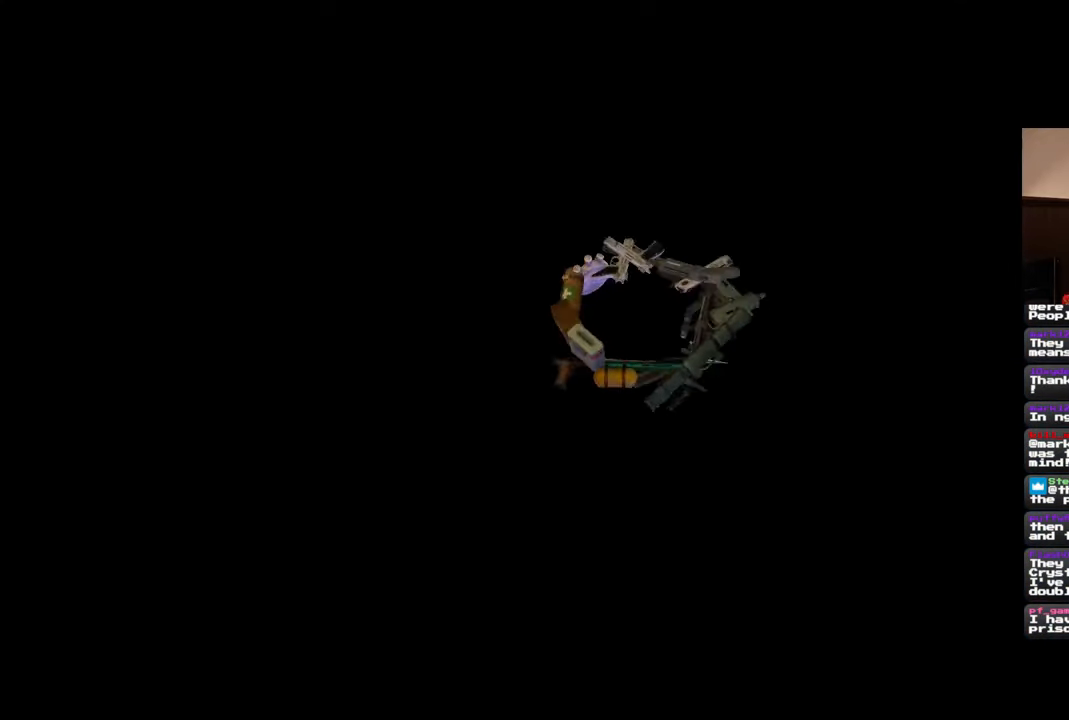
{"dt_ms": 1000, "buttons": [], "left_stick": "center", "right_stick": "center", "events": []}
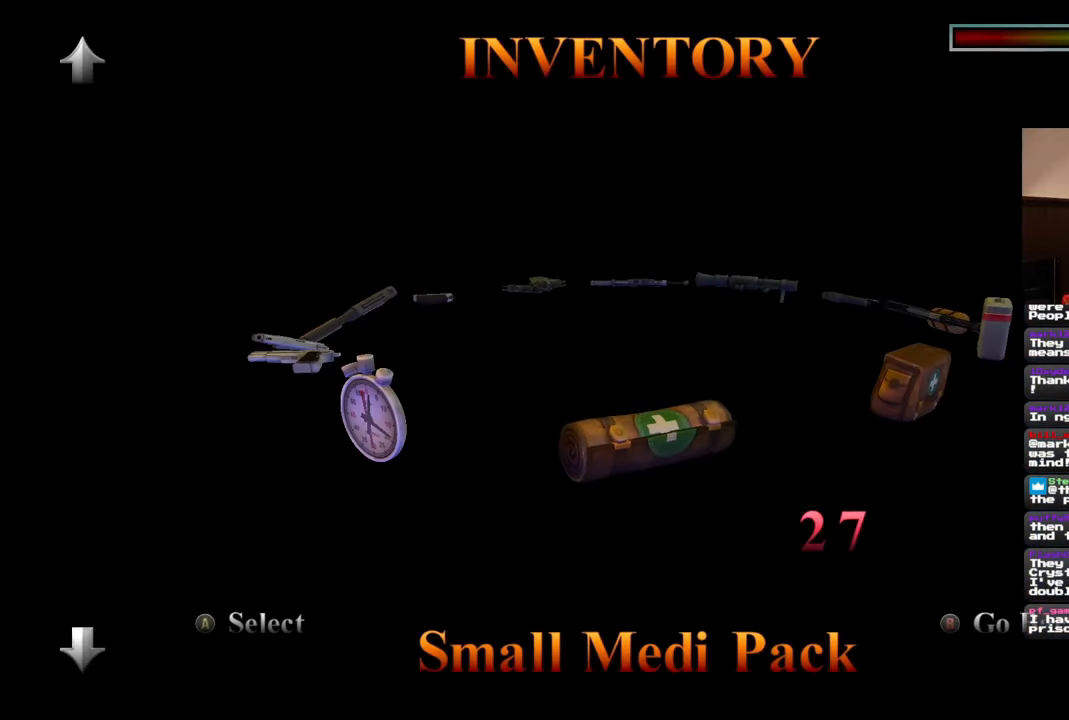
{"dt_ms": 500, "buttons": [], "left_stick": "center", "right_stick": "center", "events": []}
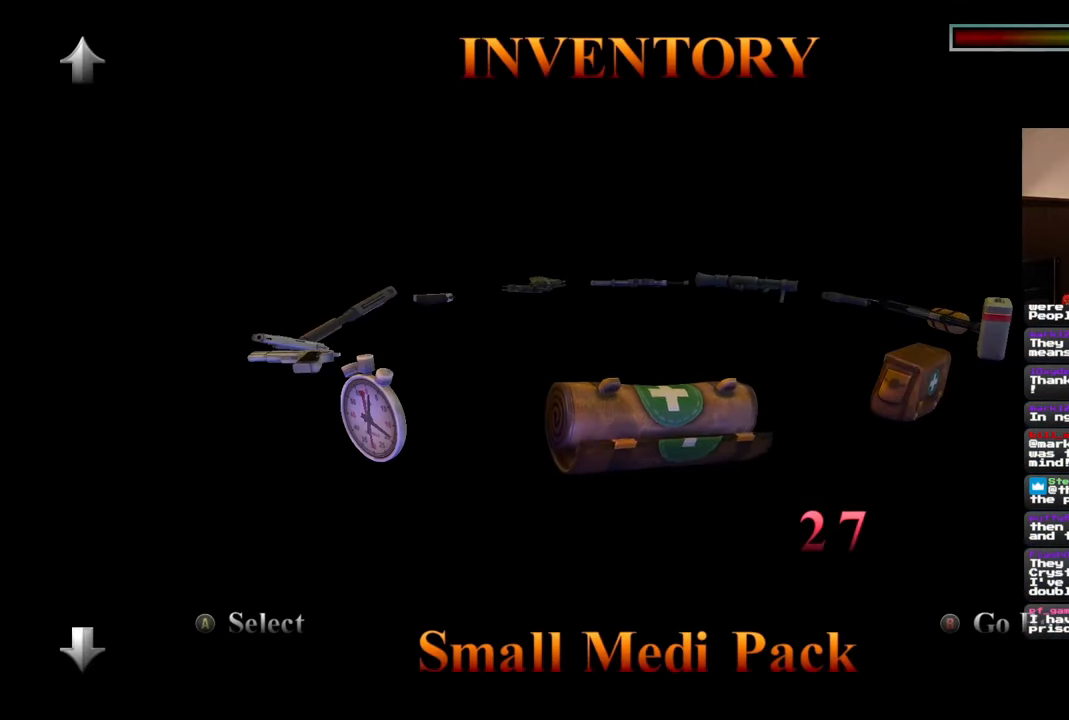
{"dt_ms": 500, "buttons": [], "left_stick": "center", "right_stick": "center", "events": []}
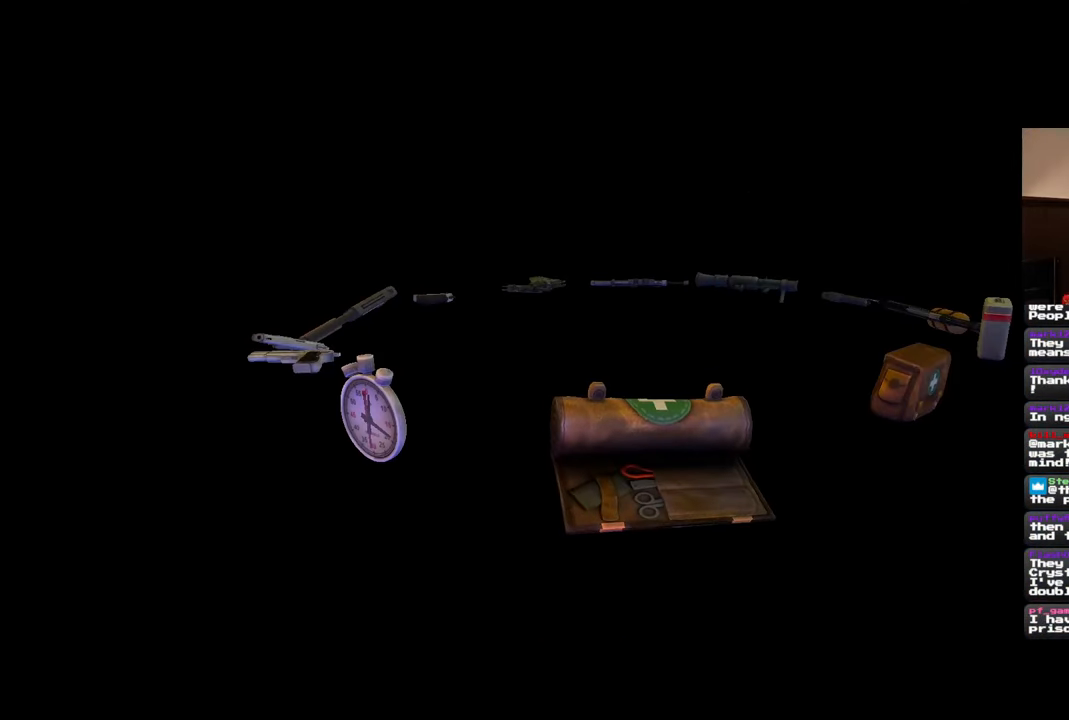
{"dt_ms": 500, "buttons": [], "left_stick": "center", "right_stick": "center", "events": []}
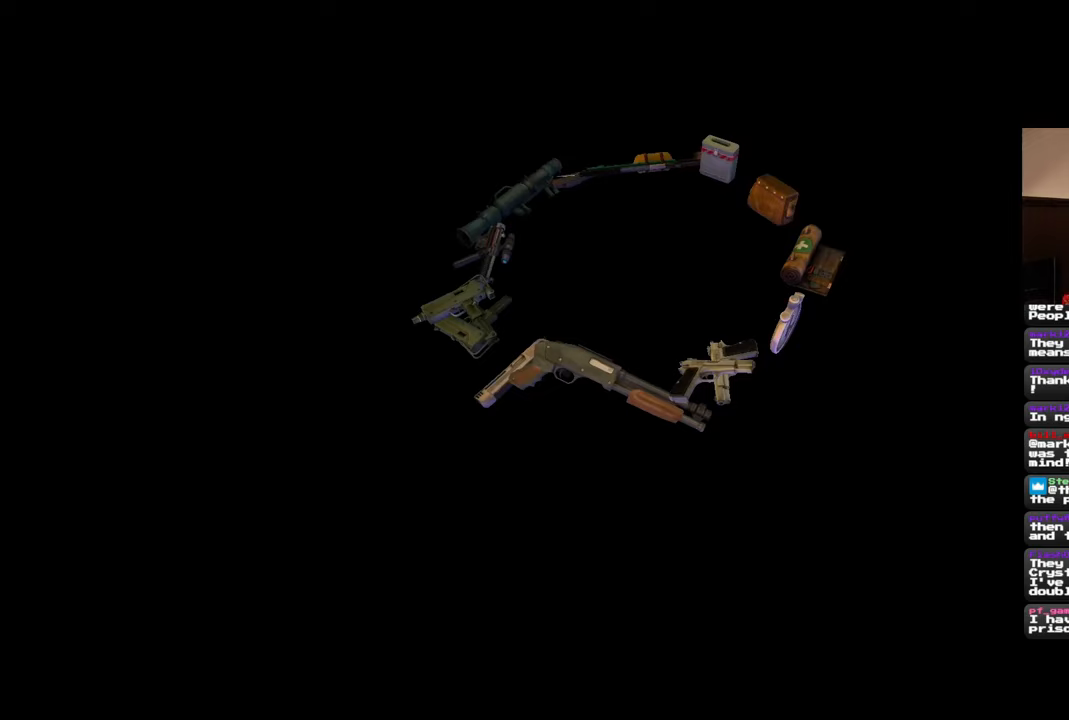
{"dt_ms": 500, "buttons": ["SQUARE"], "left_stick": "center", "right_stick": "center", "events": [[350, "SQUARE", "down"]]}
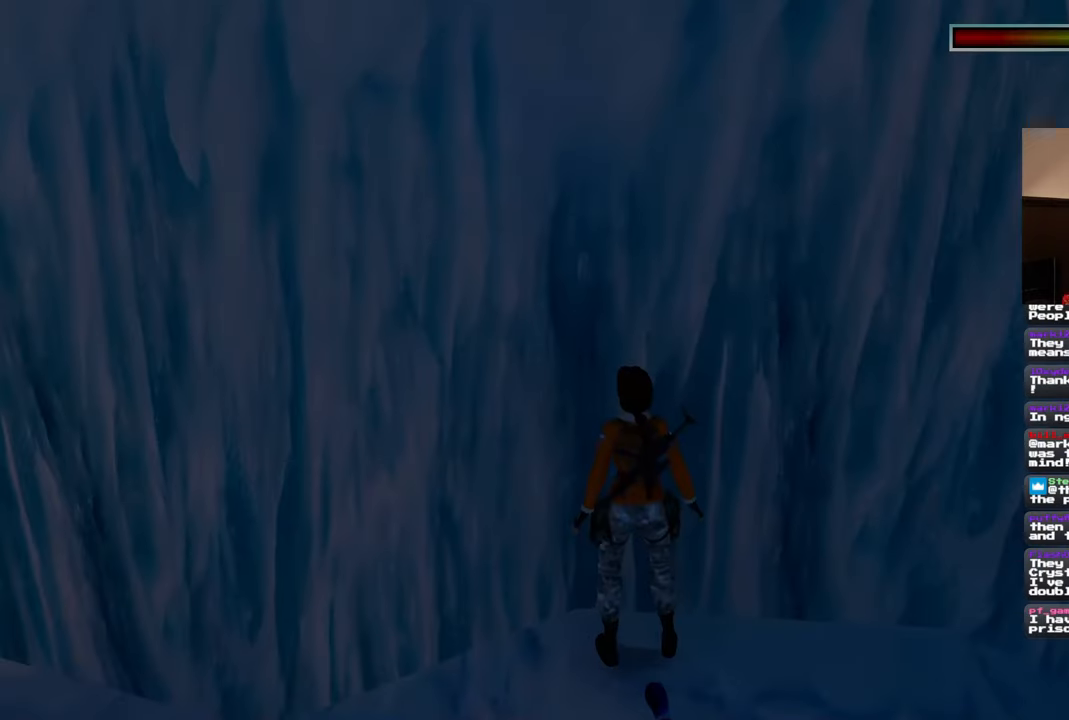
{"dt_ms": 1000, "buttons": ["R2"], "left_stick": "up", "right_stick": "center"}
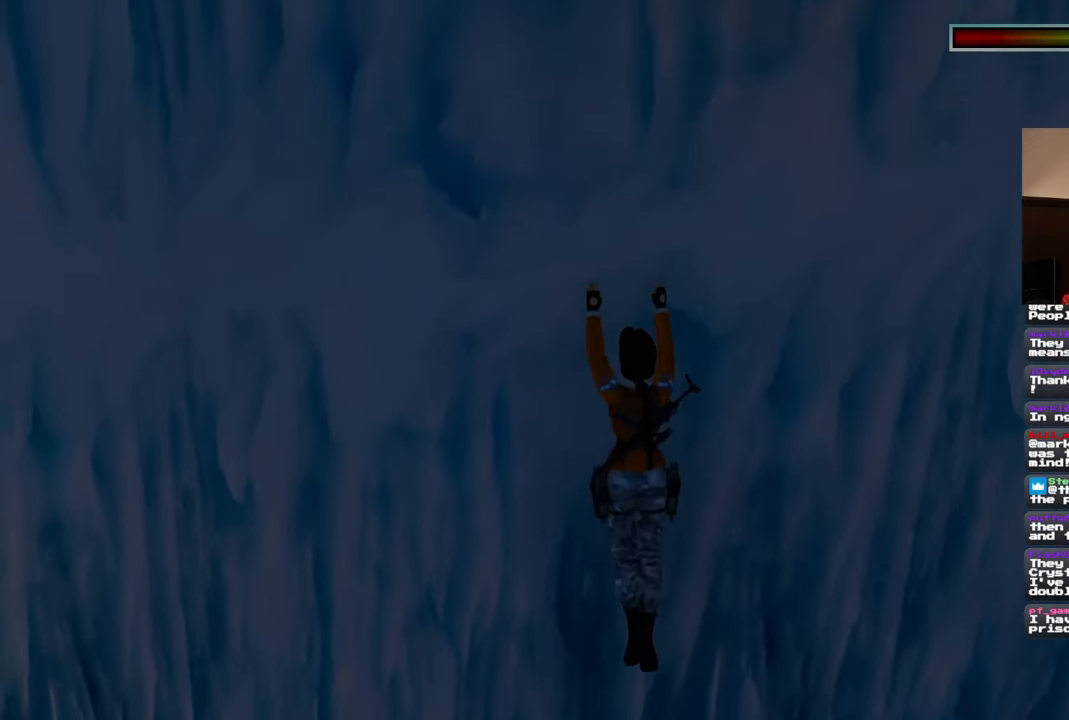
{"dt_ms": 500, "buttons": [], "left_stick": "center", "right_stick": "center", "events": [[233, "left_stick", "center"], [350, "R2", "up"]]}
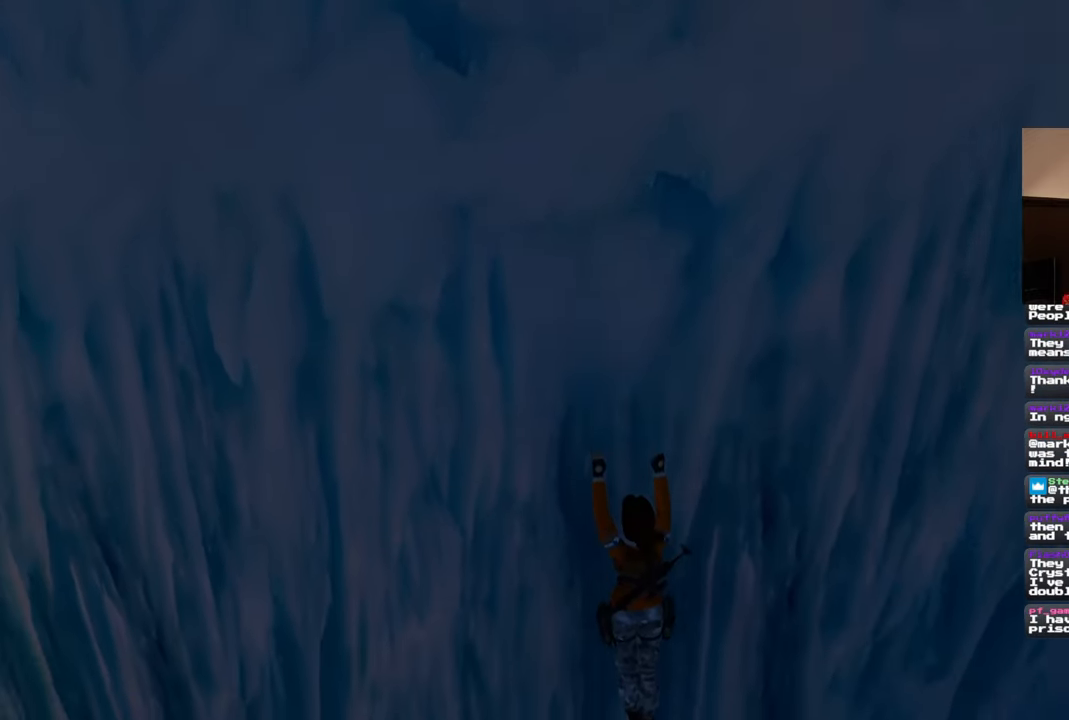
{"dt_ms": 500, "buttons": [], "left_stick": "down", "right_stick": "center", "events": [[267, "left_stick", "down"]]}
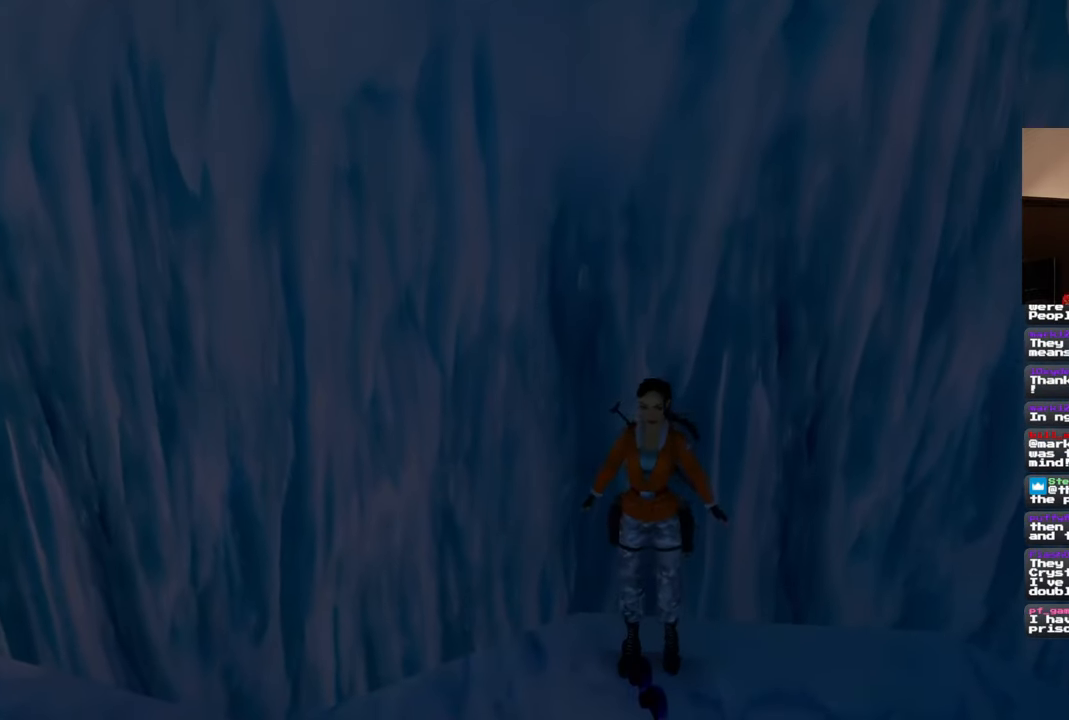
{"dt_ms": 500, "buttons": [], "left_stick": "down", "right_stick": "center", "events": []}
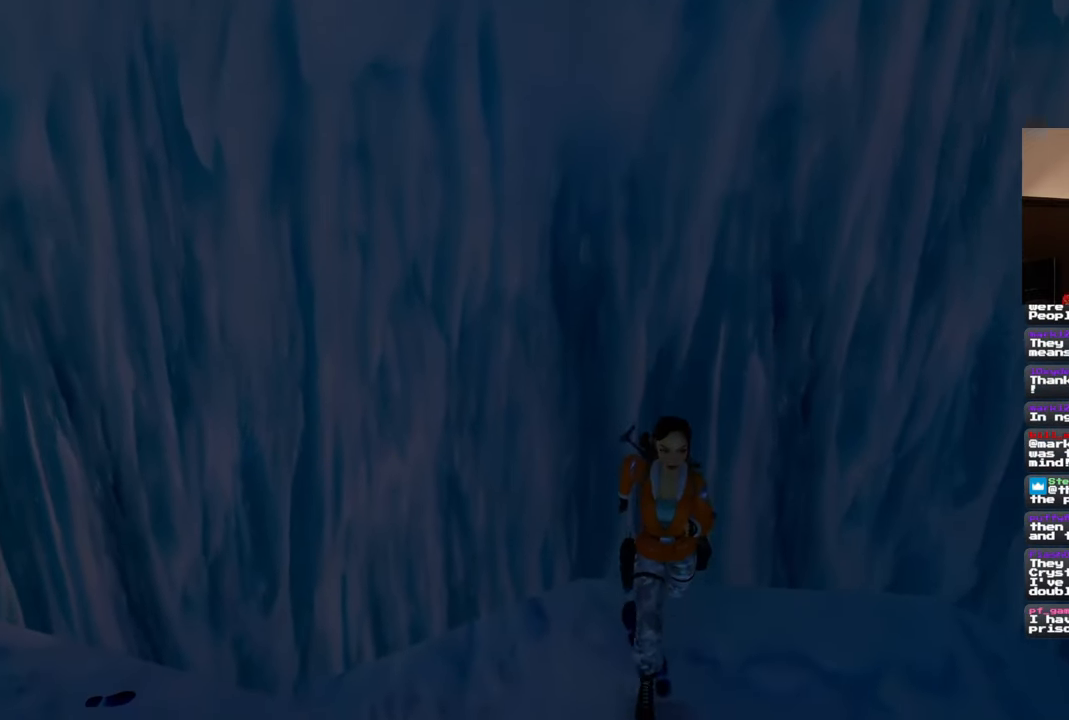
{"dt_ms": 500, "buttons": ["R2"], "left_stick": "up", "right_stick": "center", "events": [[100, "left_stick", "center"], [167, "left_stick", "up"], [483, "R2", "down"]]}
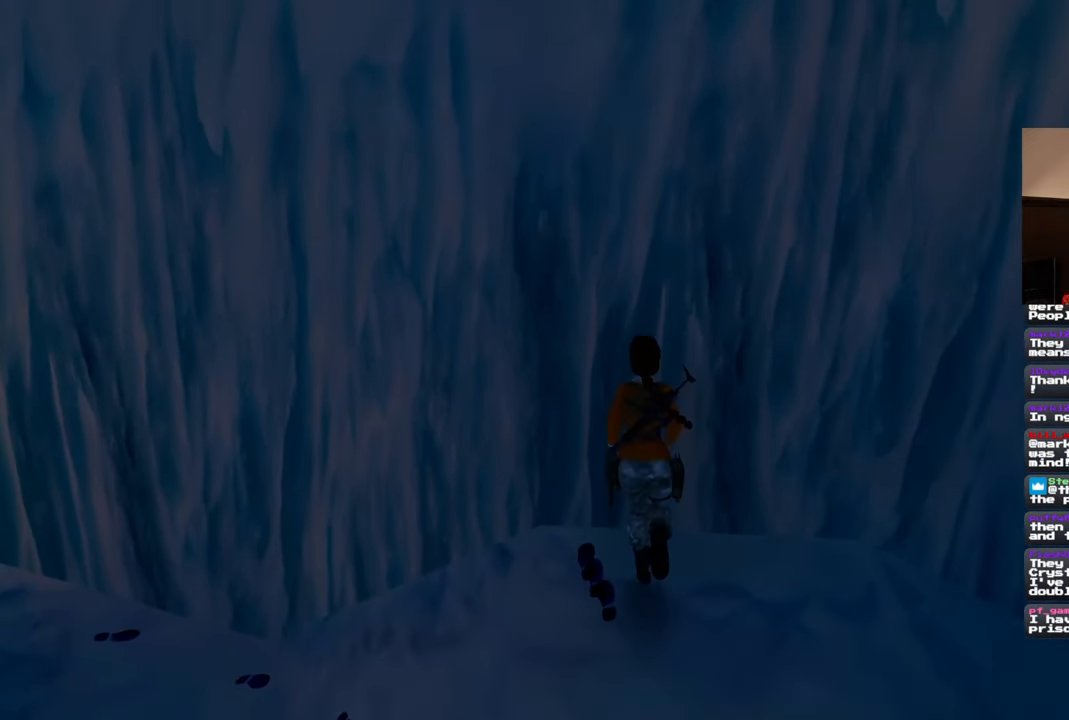
{"dt_ms": 500, "buttons": ["R2"], "left_stick": "up", "right_stick": "center", "events": []}
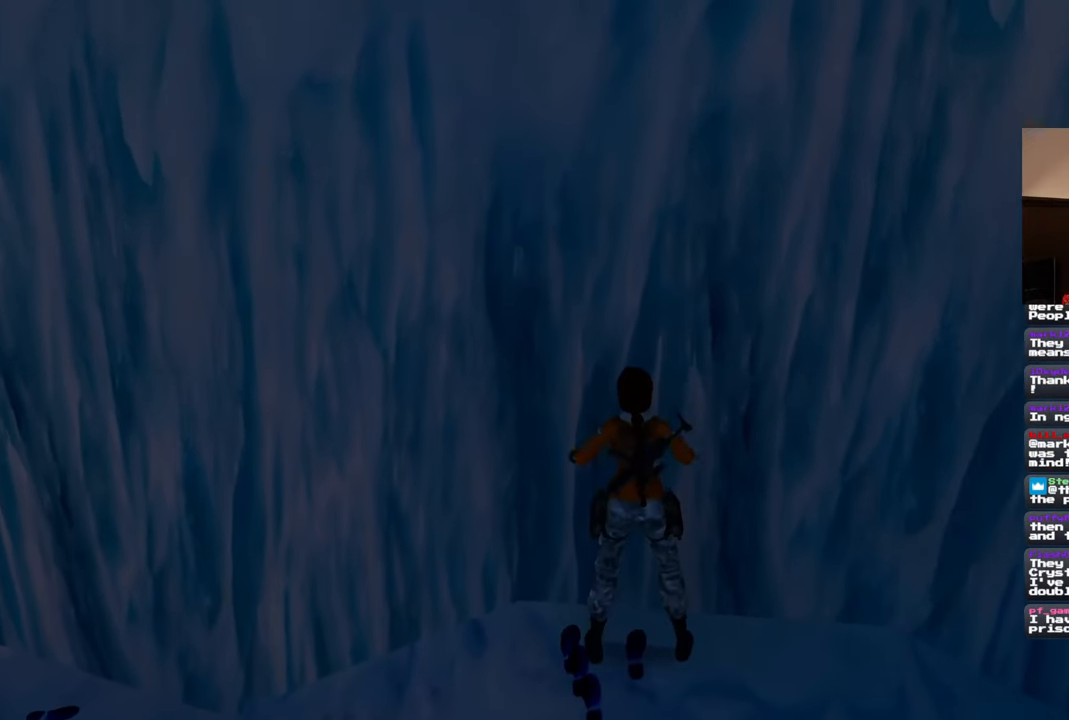
{"dt_ms": 500, "buttons": [], "left_stick": "center", "right_stick": "center"}
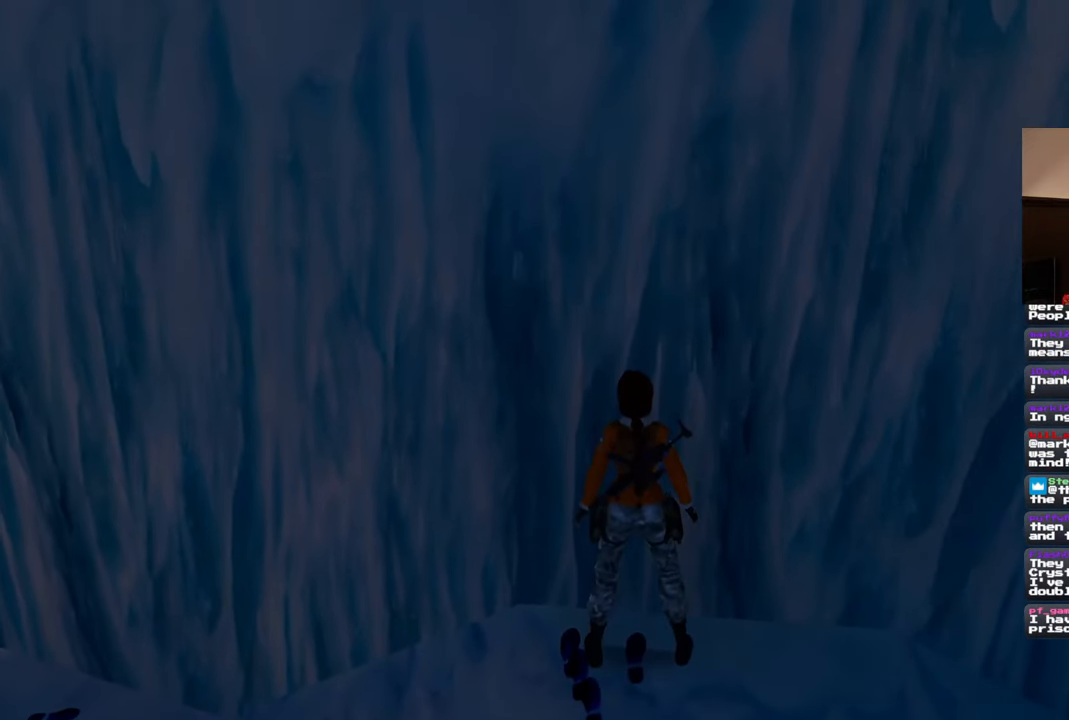
{"dt_ms": 500, "buttons": [], "left_stick": "down-right", "right_stick": "center", "events": [[433, "left_stick", "down-right"]]}
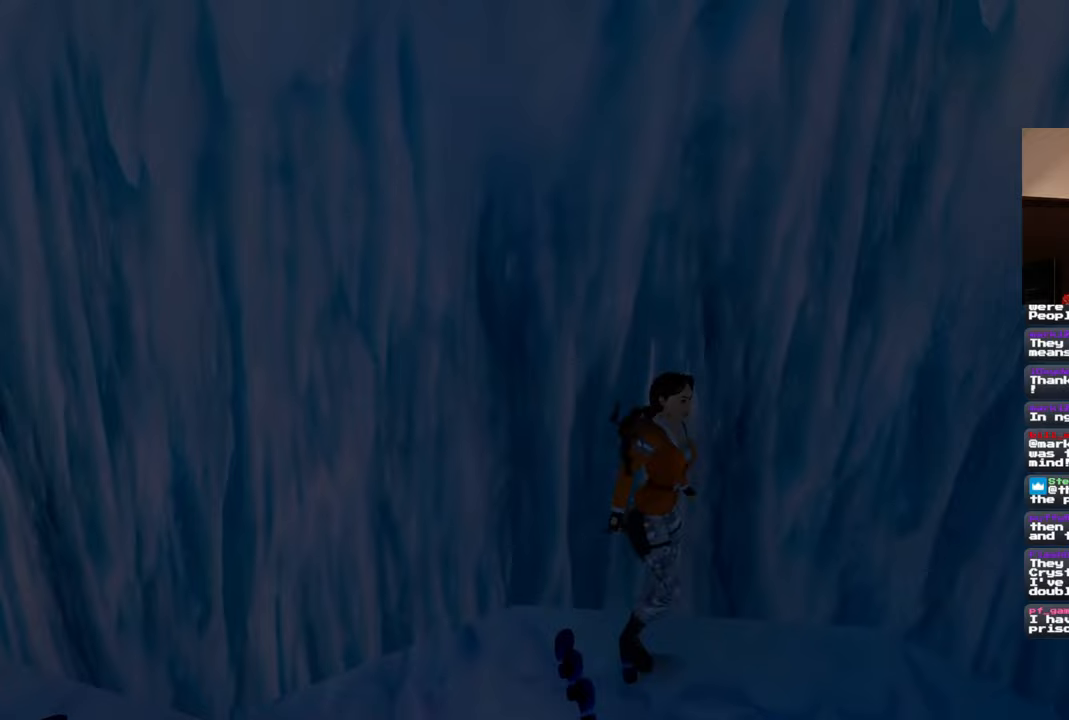
{"dt_ms": 500, "buttons": [], "left_stick": "left", "right_stick": "center", "events": [[150, "left_stick", "down"], [500, "left_stick", "left"]]}